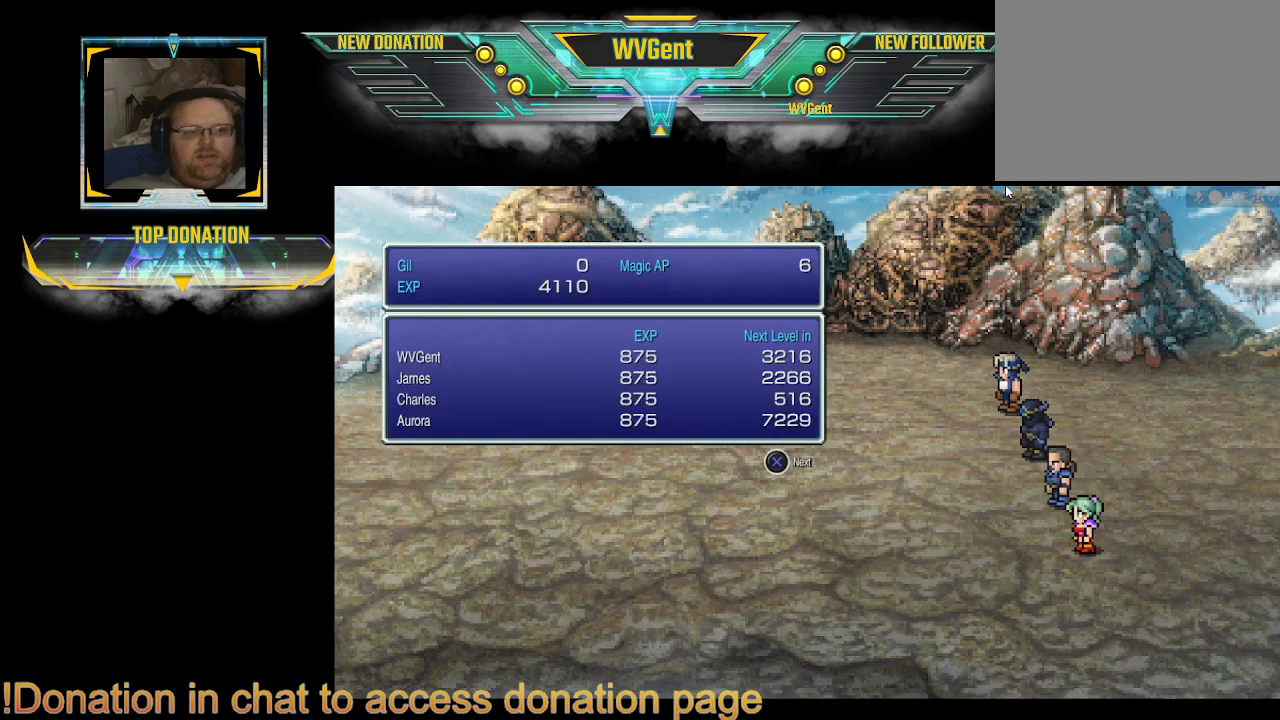
Gameplay with a controller (PlayStation layout); each line is a JSON object with the inputs held at the frame after it. "events" lists button and stick changes between this image and that frame as [ms after this image, input, new state], when the widget could be followed in between. Not read: L3 R3.
{"buttons": [], "left_stick": "center", "right_stick": "center", "events": [[333, "CROSS", "down"], [400, "CROSS", "up"]]}
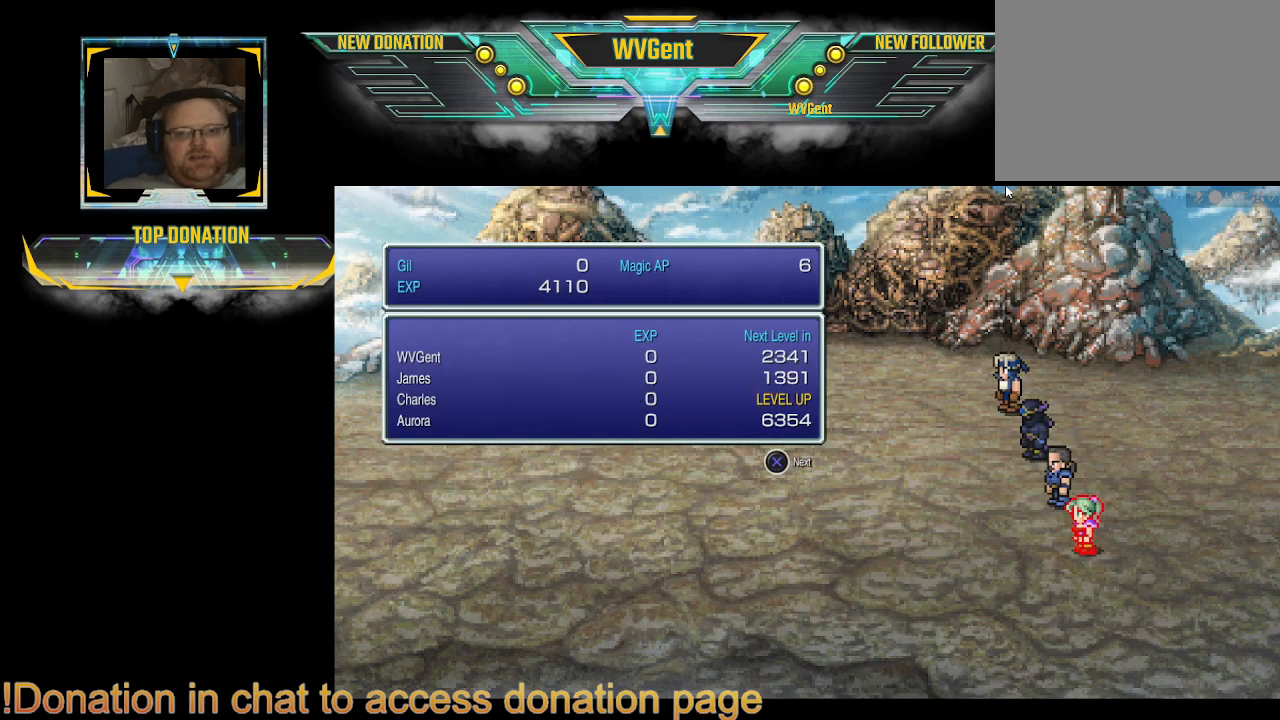
{"buttons": [], "left_stick": "center", "right_stick": "center", "events": [[333, "CROSS", "down"], [500, "CROSS", "up"]]}
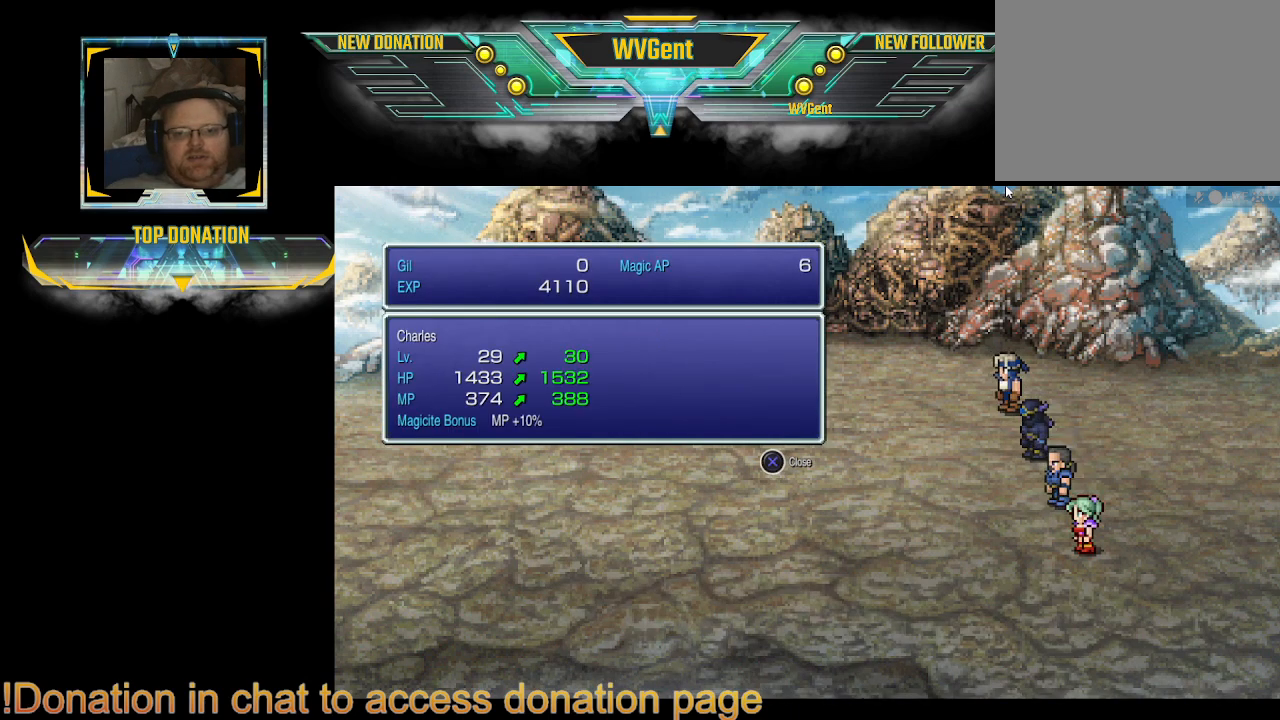
{"buttons": [], "left_stick": "center", "right_stick": "center", "events": []}
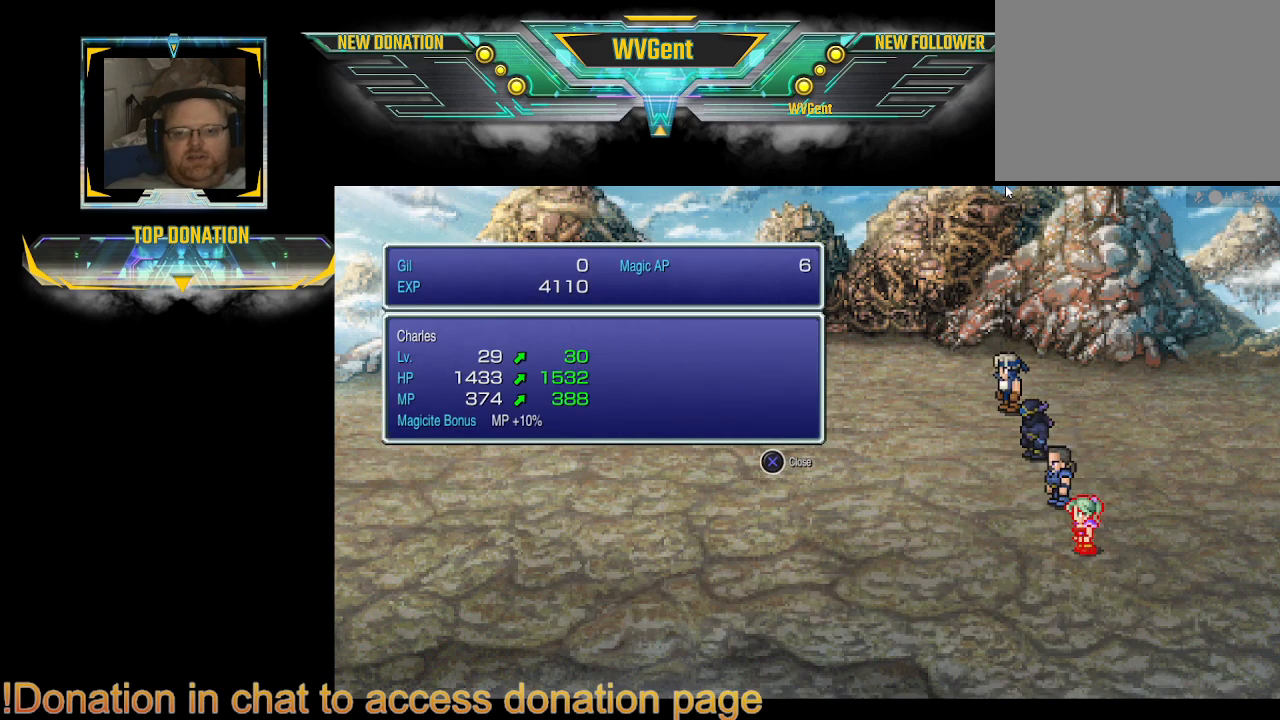
{"buttons": [], "left_stick": "center", "right_stick": "center", "events": []}
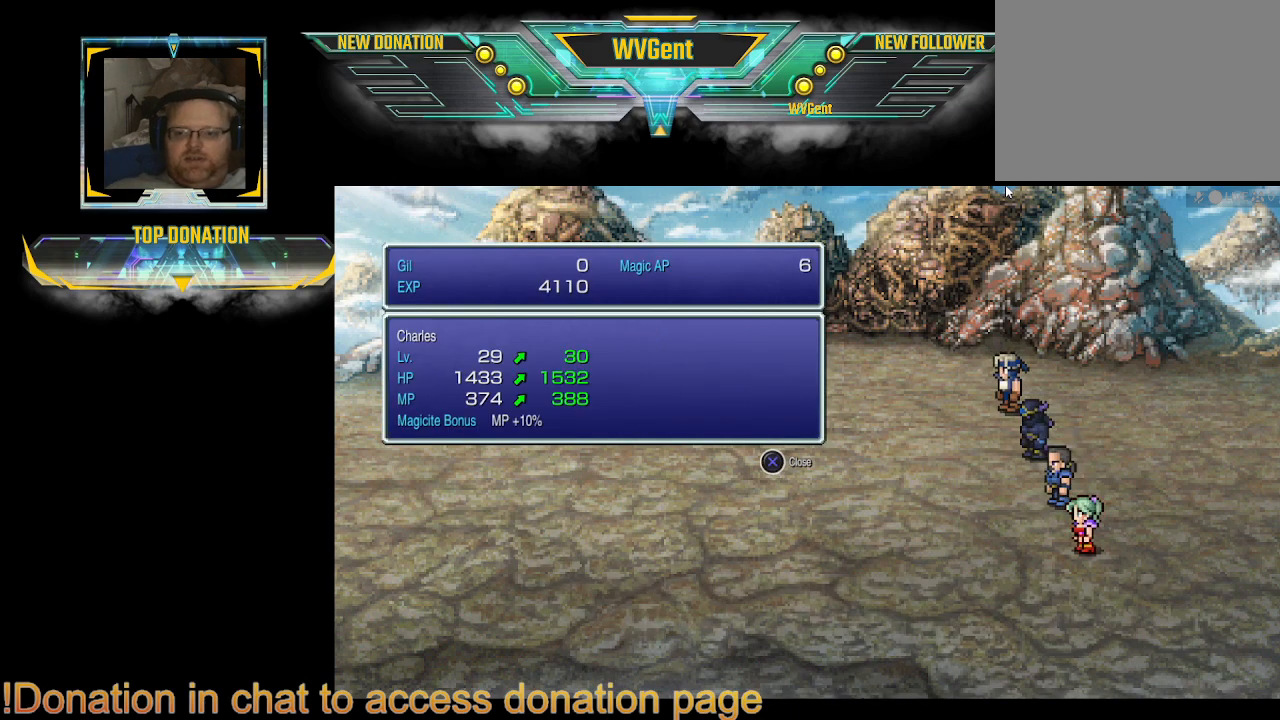
{"buttons": [], "left_stick": "center", "right_stick": "center", "events": [[100, "CROSS", "down"], [167, "CROSS", "up"]]}
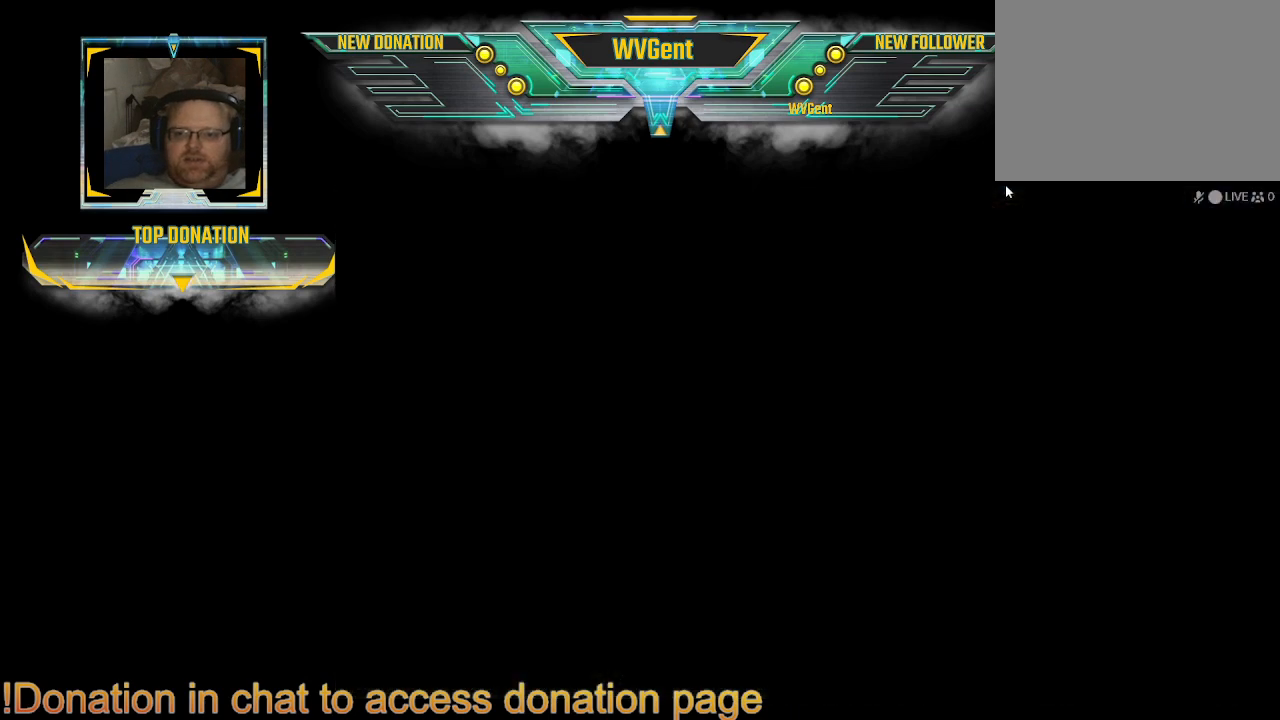
{"buttons": [], "left_stick": "center", "right_stick": "center", "events": []}
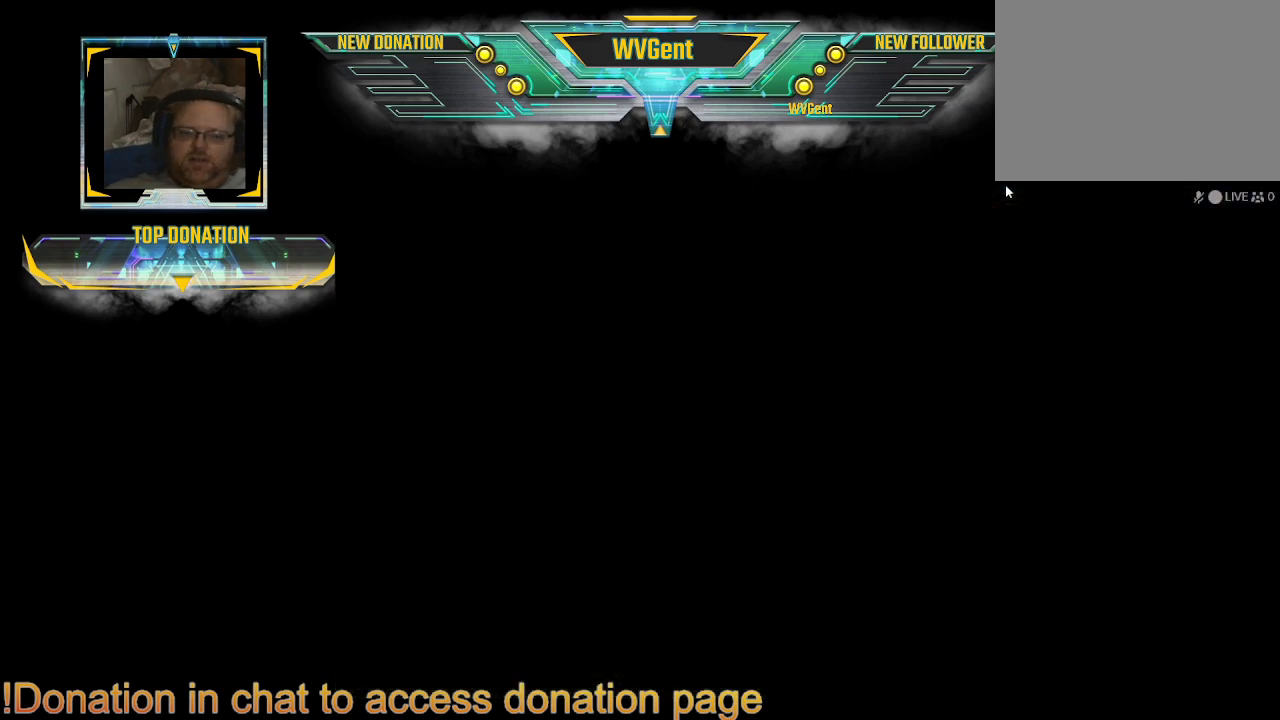
{"buttons": [], "left_stick": "center", "right_stick": "center", "events": []}
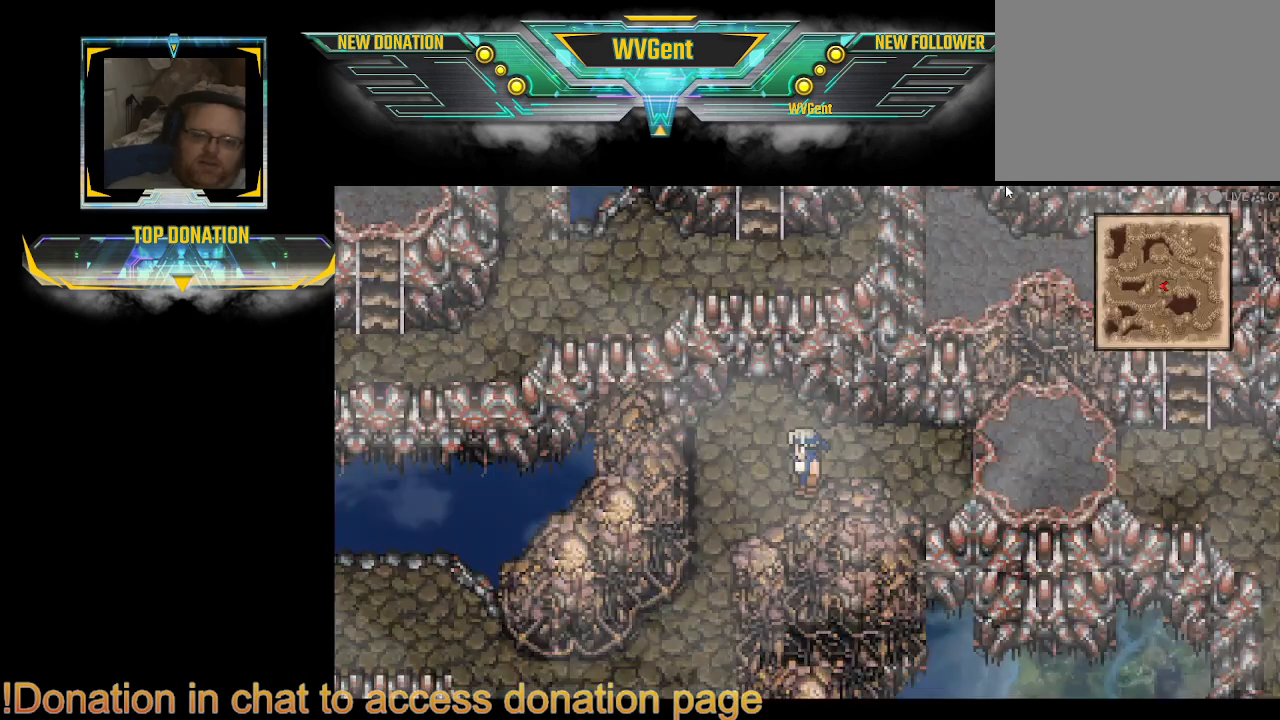
{"buttons": [], "left_stick": "center", "right_stick": "center", "events": []}
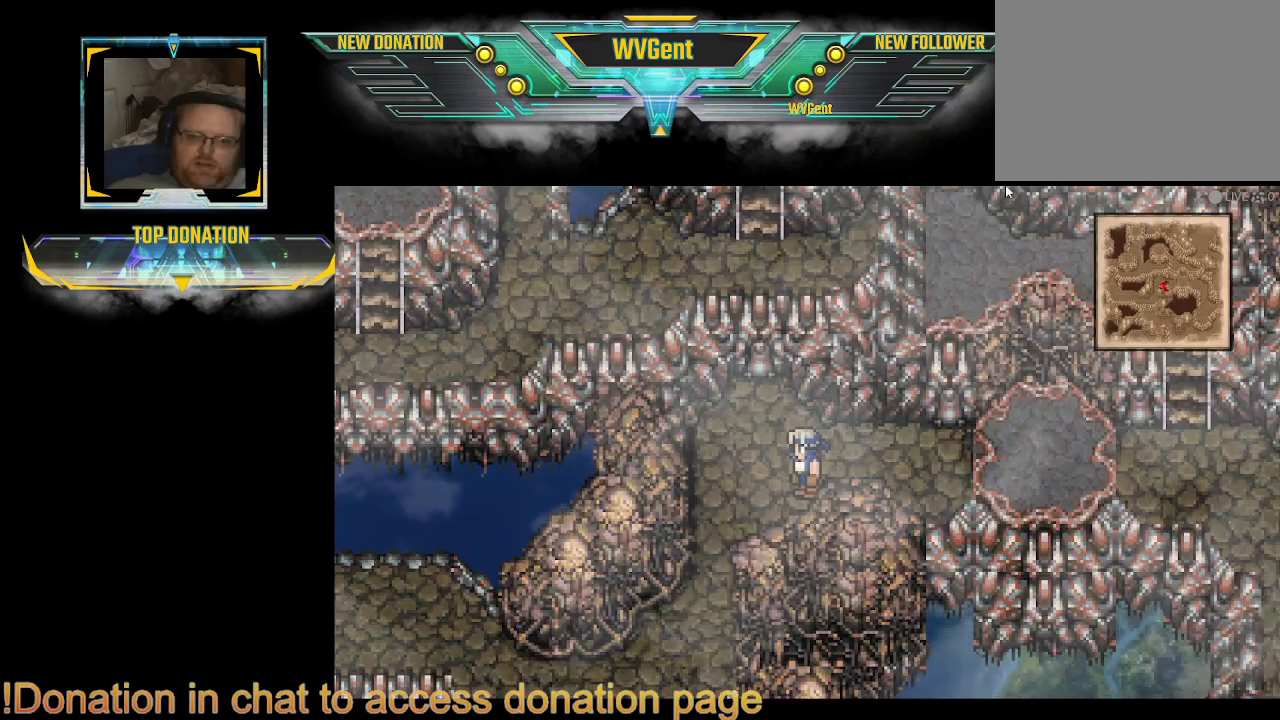
{"buttons": ["CIRCLE"], "left_stick": "down-left", "right_stick": "center", "events": [[267, "CIRCLE", "down"], [333, "left_stick", "down-left"]]}
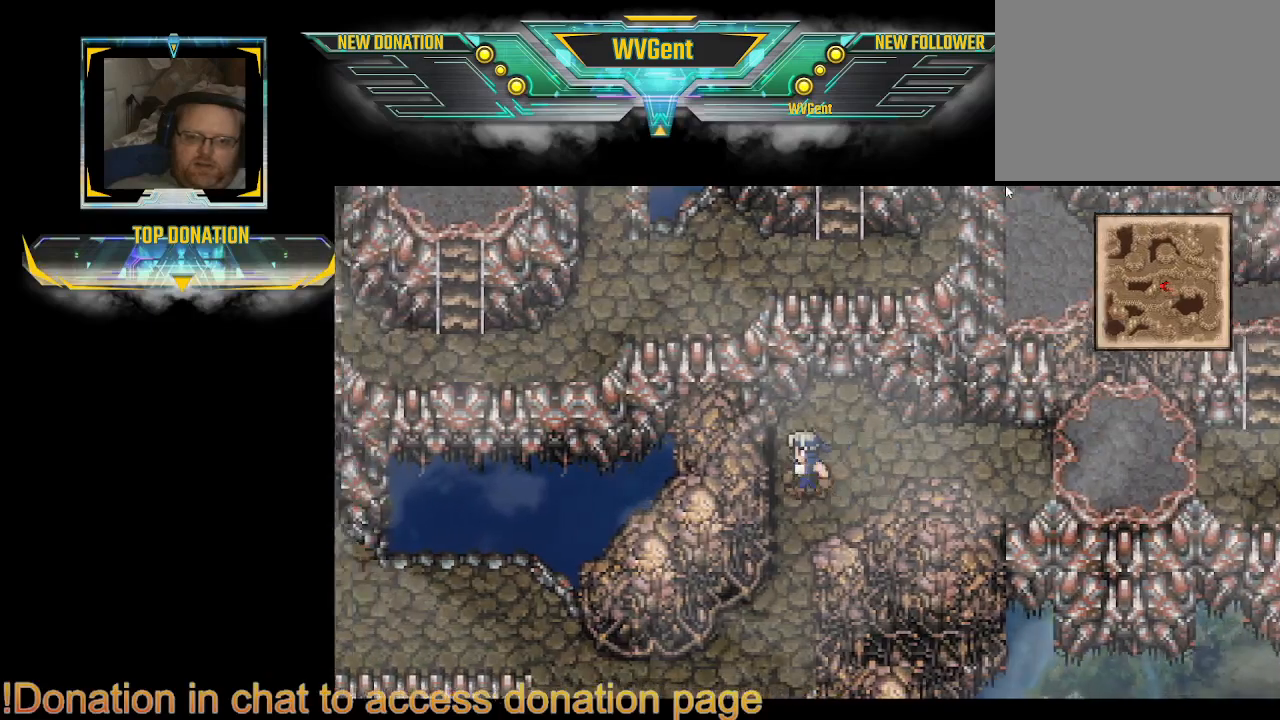
{"buttons": ["CIRCLE"], "left_stick": "down", "right_stick": "center", "events": [[300, "left_stick", "down"]]}
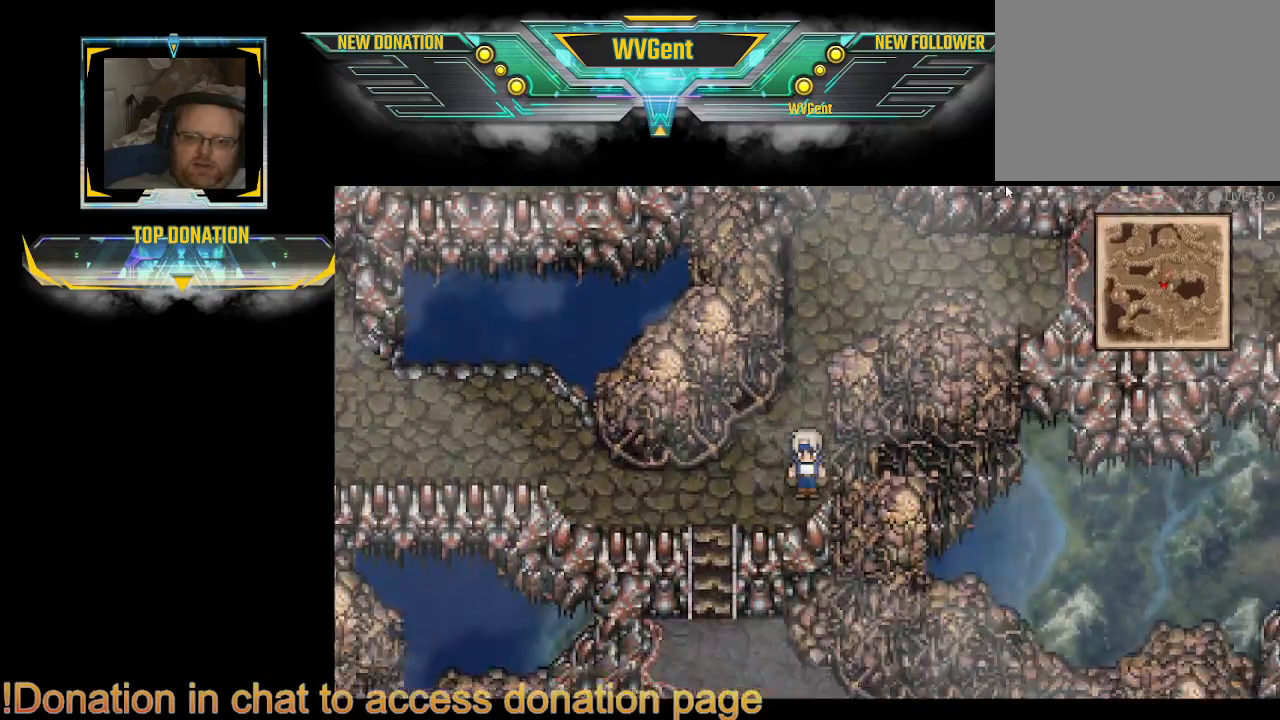
{"buttons": ["CIRCLE"], "left_stick": "down", "right_stick": "center", "events": [[67, "left_stick", "left"], [133, "left_stick", "down-left"], [233, "left_stick", "down"]]}
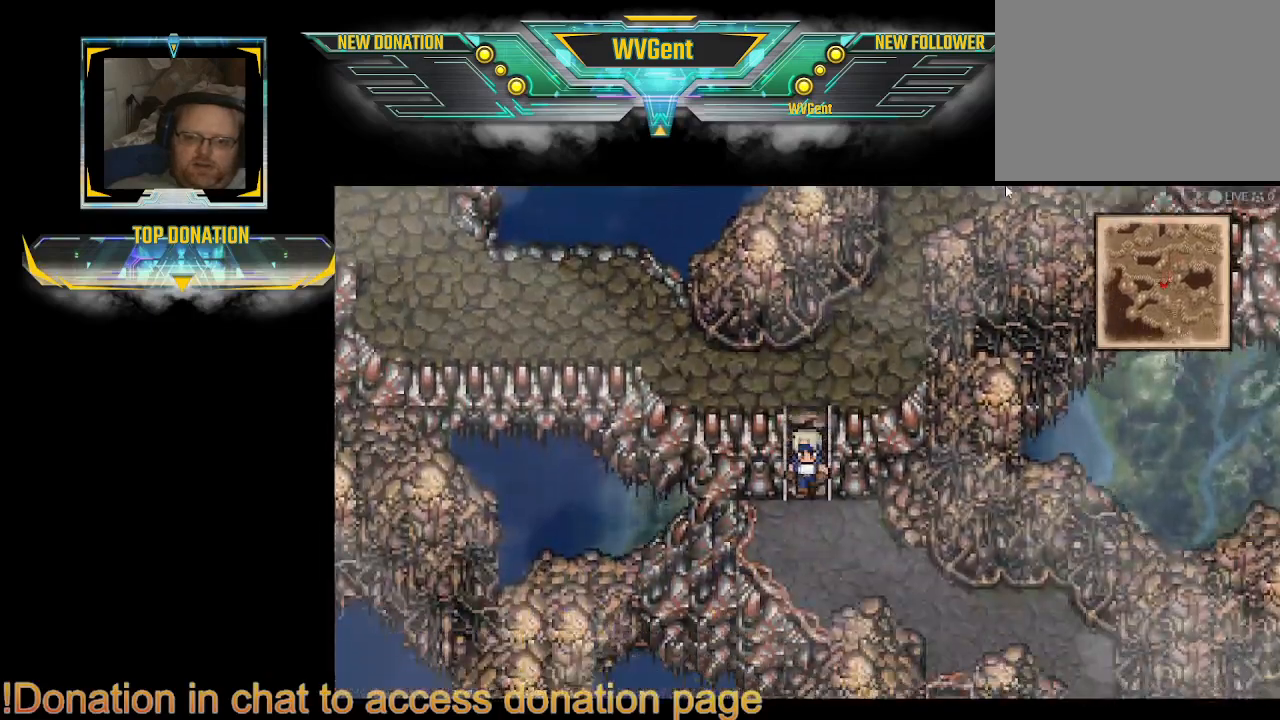
{"buttons": ["CIRCLE"], "left_stick": "right", "right_stick": "center", "events": [[100, "left_stick", "down-right"], [200, "left_stick", "right"]]}
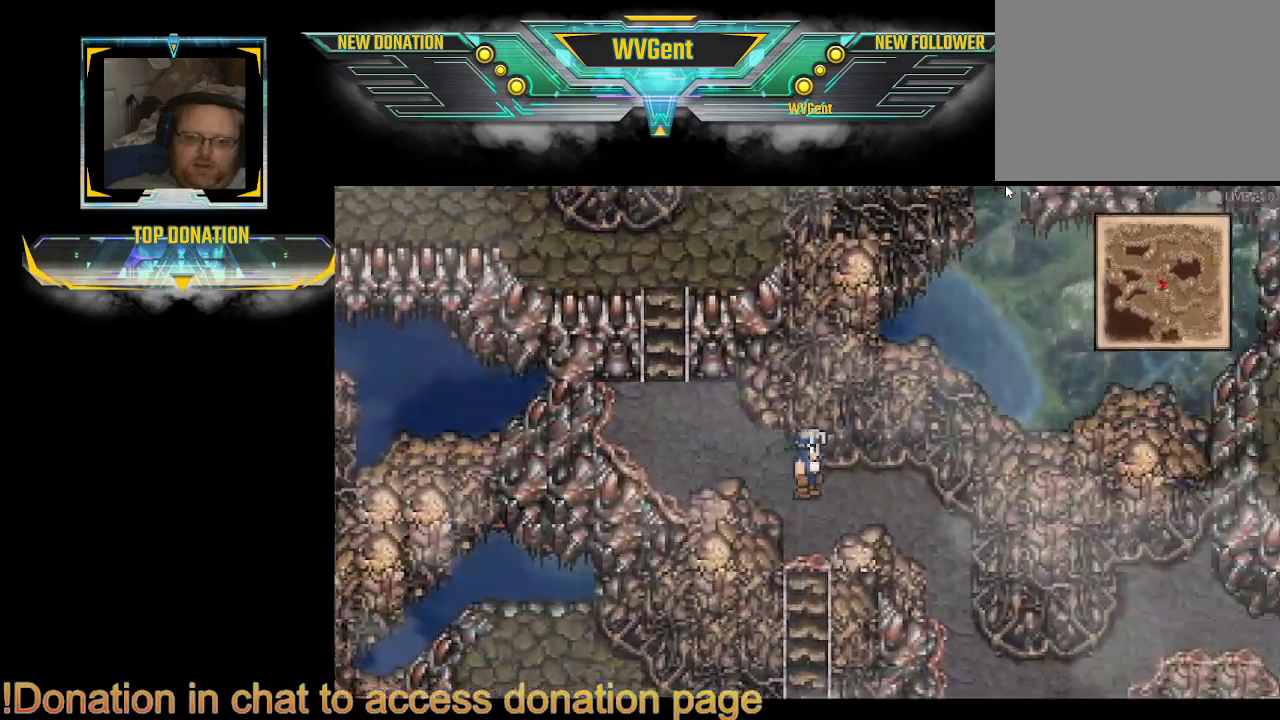
{"buttons": ["CIRCLE"], "left_stick": "down-right", "right_stick": "center", "events": [[333, "left_stick", "down-right"]]}
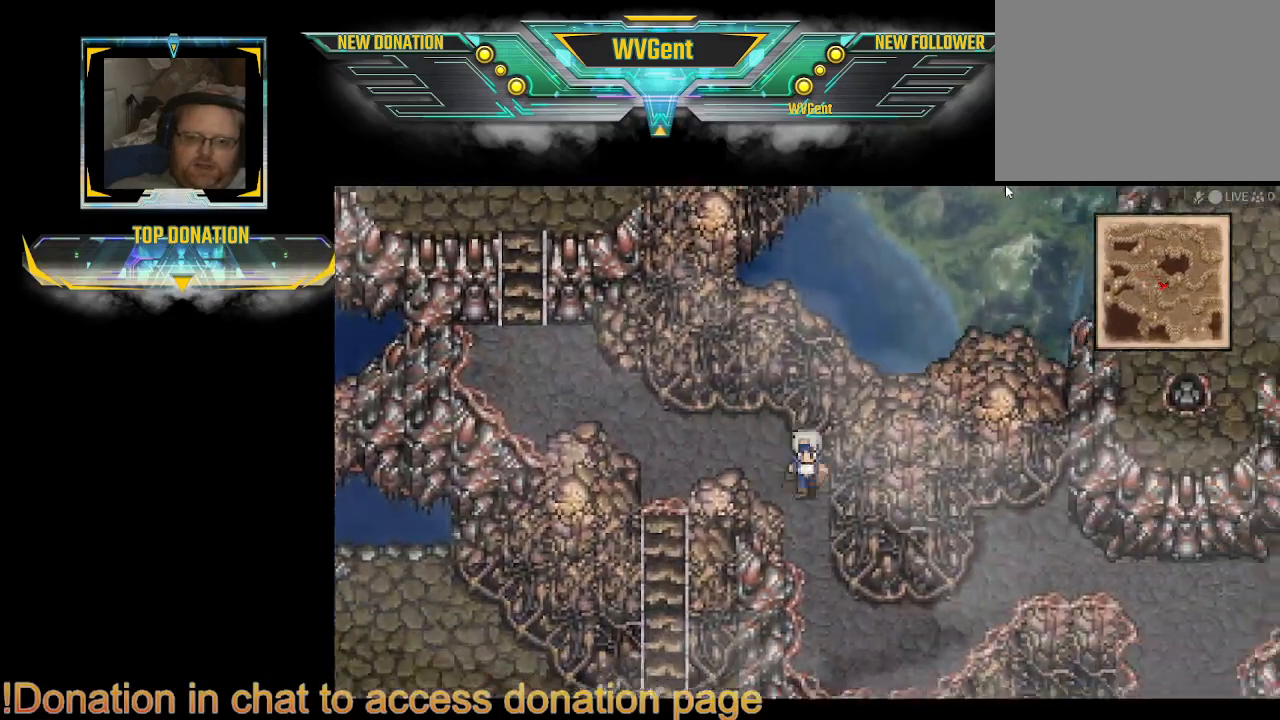
{"buttons": ["CIRCLE"], "left_stick": "right", "right_stick": "center", "events": [[267, "left_stick", "down"], [367, "left_stick", "right"]]}
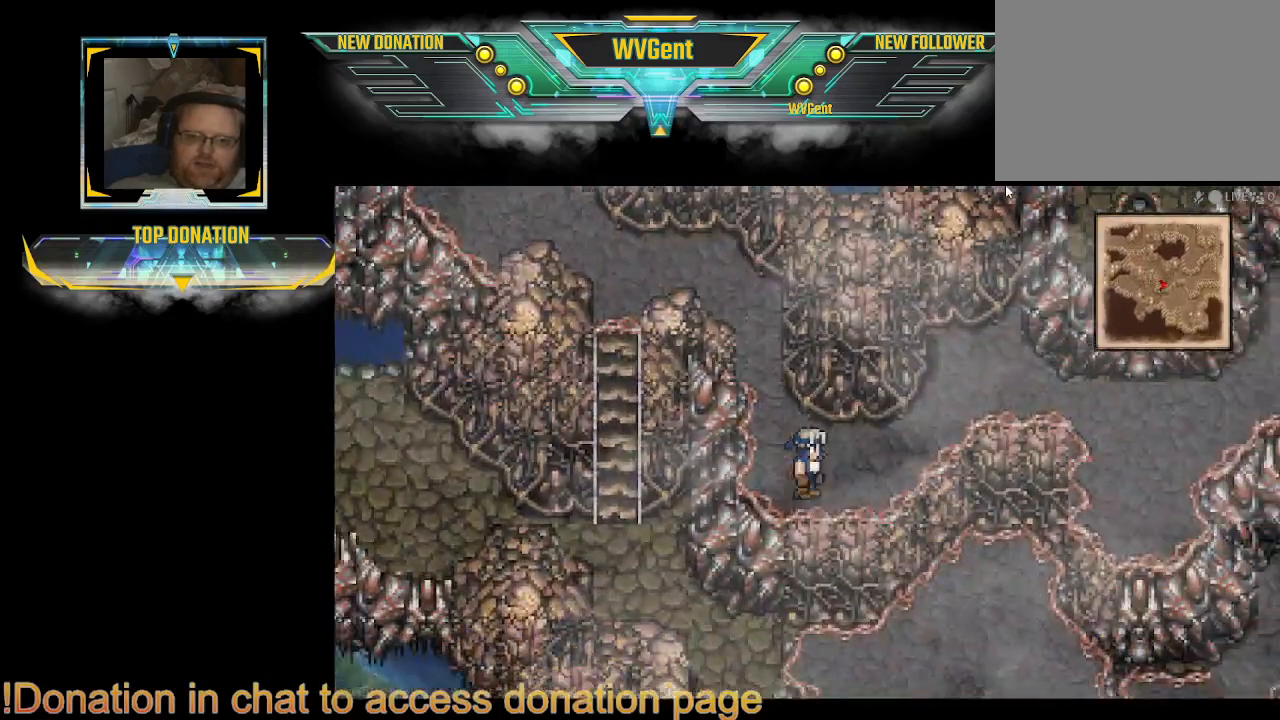
{"buttons": ["CIRCLE"], "left_stick": "up-right", "right_stick": "center", "events": [[233, "left_stick", "up-right"]]}
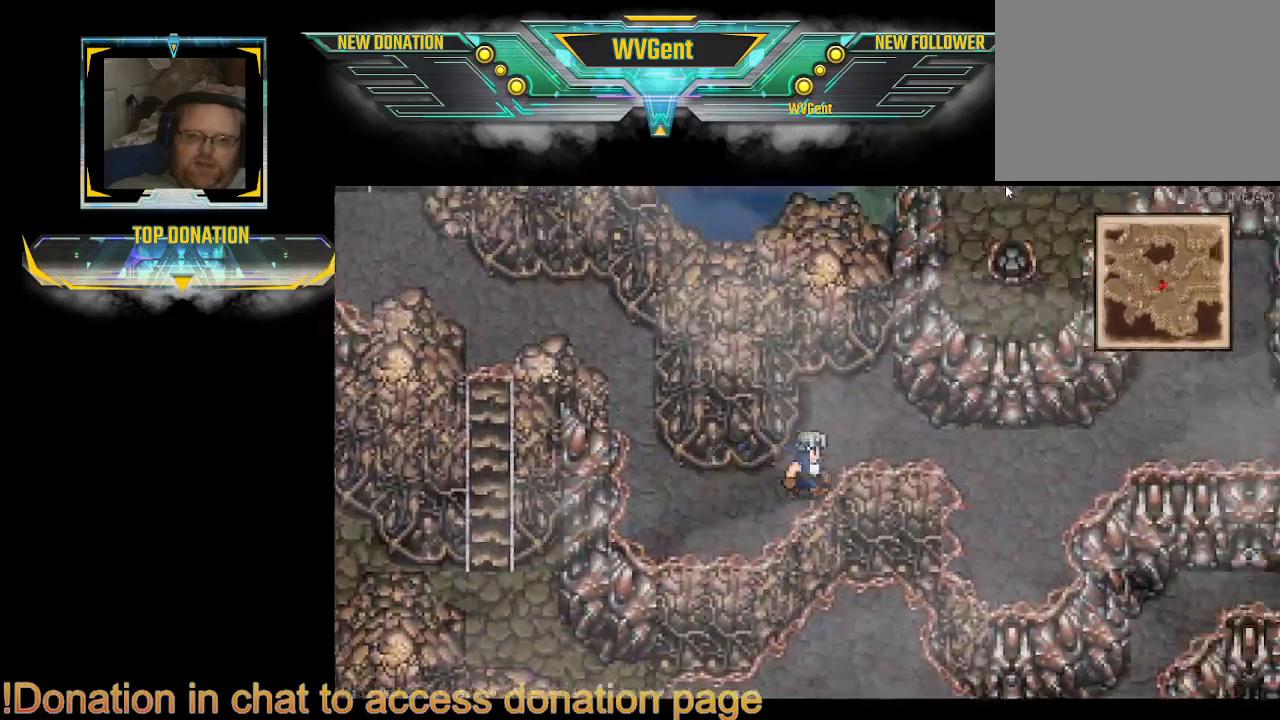
{"buttons": ["CIRCLE"], "left_stick": "right", "right_stick": "center", "events": [[300, "left_stick", "right"]]}
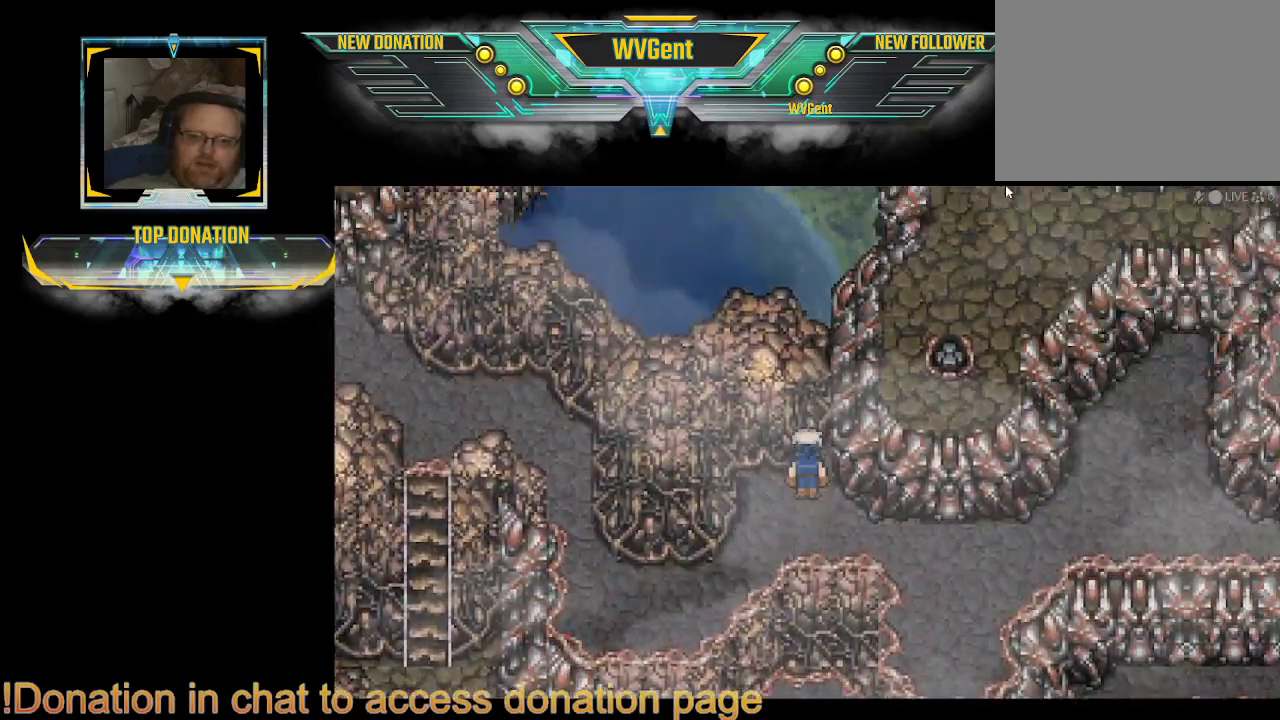
{"buttons": ["CIRCLE"], "left_stick": "right", "right_stick": "center", "events": [[200, "left_stick", "down-right"], [333, "left_stick", "right"]]}
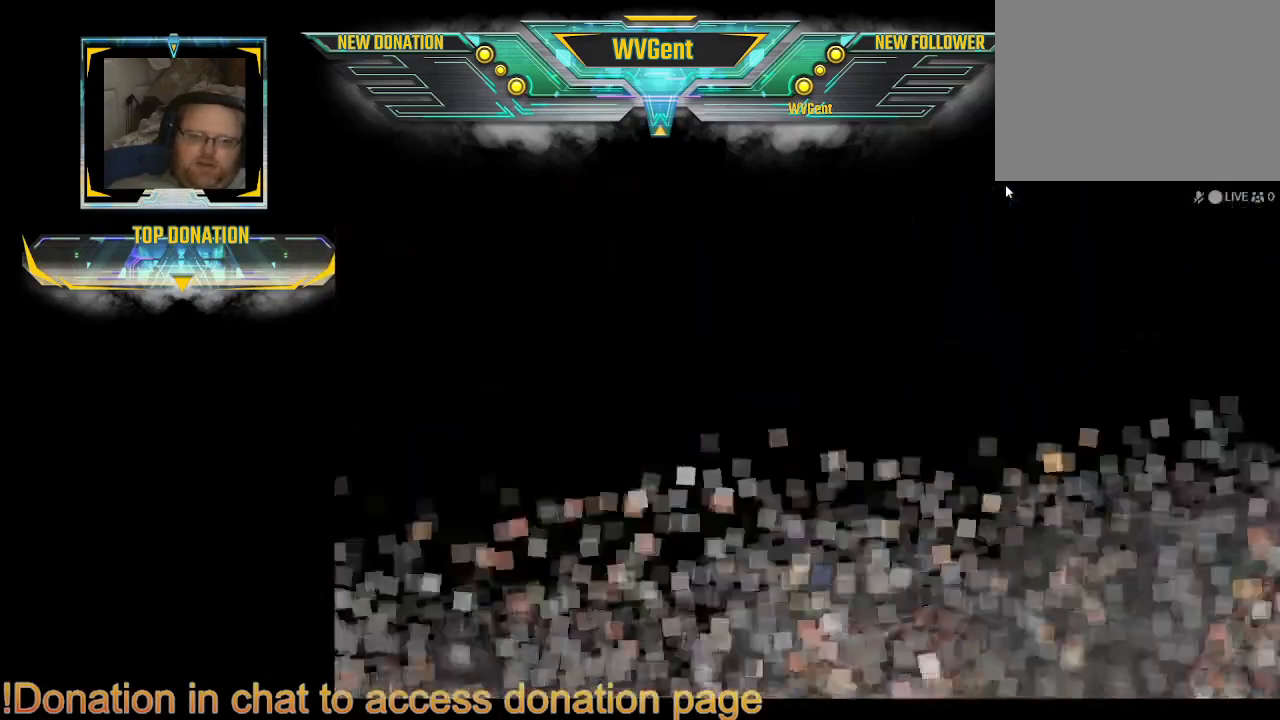
{"buttons": [], "left_stick": "center", "right_stick": "center", "events": [[33, "left_stick", "center"], [67, "CIRCLE", "up"]]}